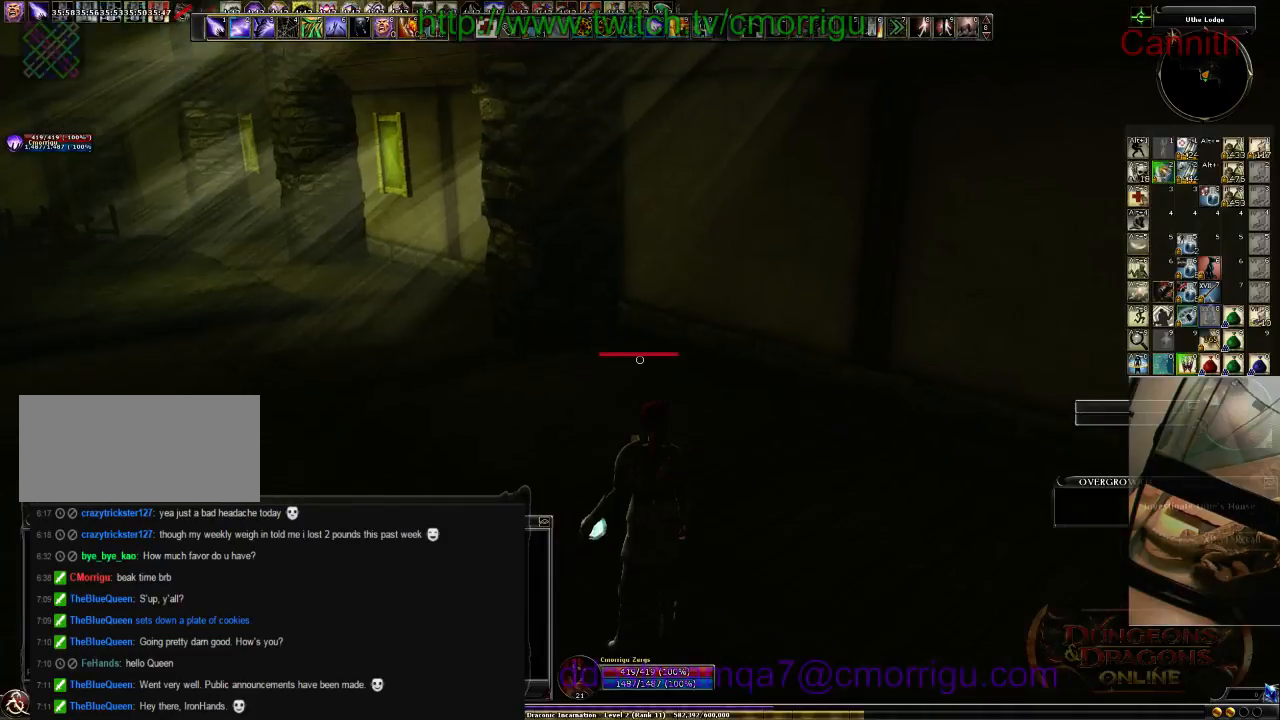
Gameplay with keyboard; each line is a JSON object with the keys held at the frame after it. "events" lists presses ("down") and releases ("up") of ".", "/", "0", "1", "2", "3", "4", "5", "6", "7", "8", "9", "a", "b", "backslash", "backspace", "c", "caps_lock", "comma", "ctrl_l", "ctrl_r", "d", "e", "equals", "escape", "f", "f1", "f10", "f11", "f12", "f2", "f3", "f4", "f5", "f6", "f7", "f8", "f9", "g", "h", "i", "j", "k", "l", "lbracket", "m", "minus", "n", "o", "p", "q", "quote", "r", "rbracket", "return", "s", "semicolon", "shift_l", "shift_r", "space", "t", "tab", "tilde", "u", "v", "w", "x", "y" and "z" between this image and that frame as [ms after this image, input, new state], when the widget could be followed in between. No other keys are recorded. Mouse input is not recorded.
{"keys": ["w"], "events": [[300, "w", "down"]]}
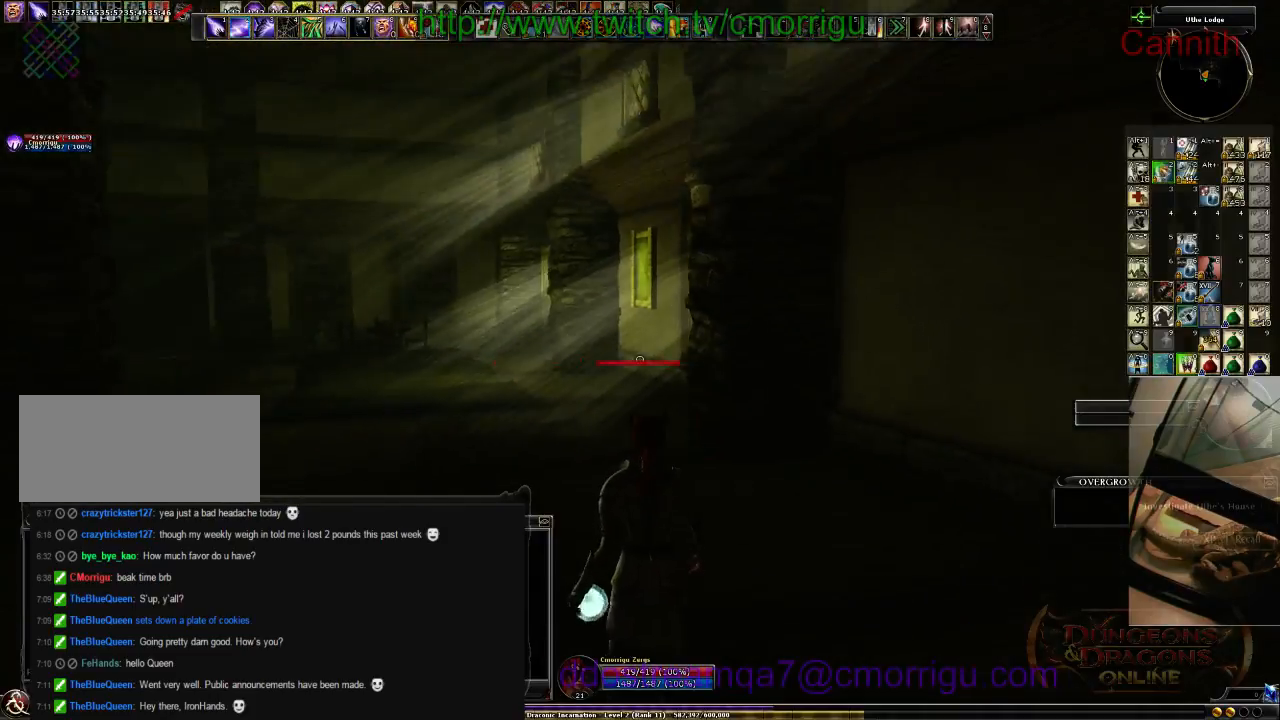
{"keys": ["w"], "events": []}
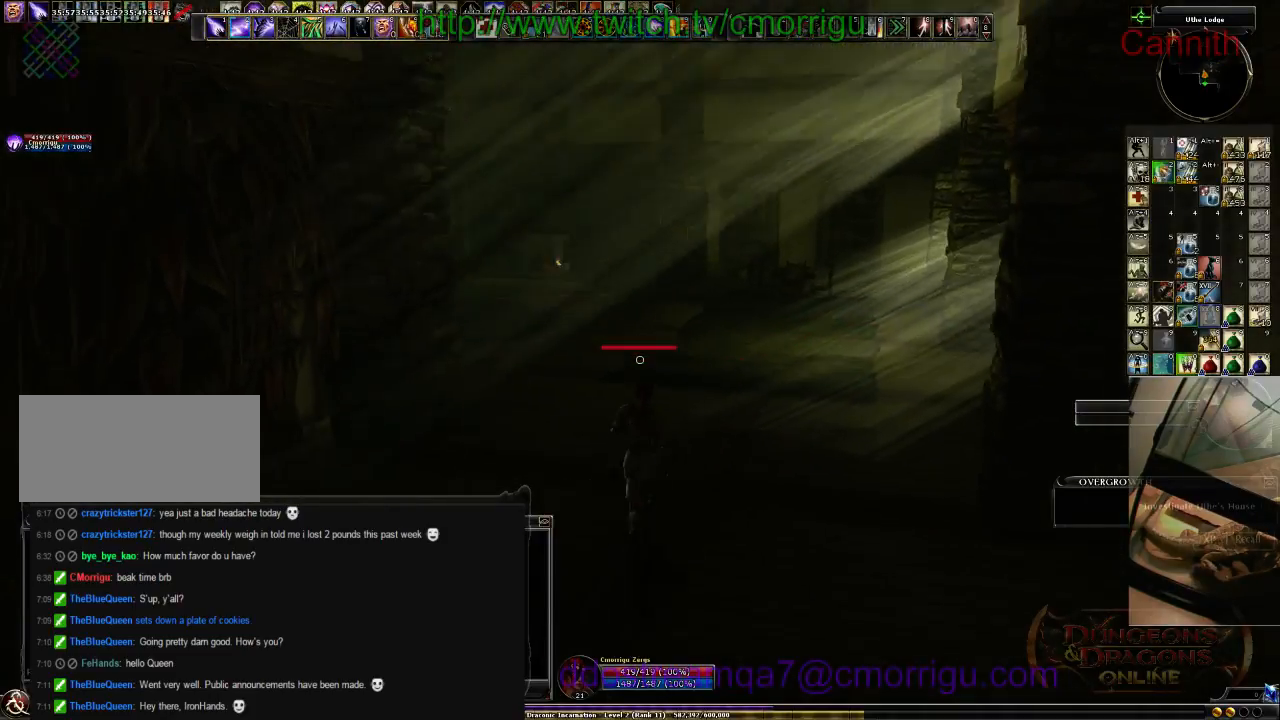
{"keys": ["w"], "events": []}
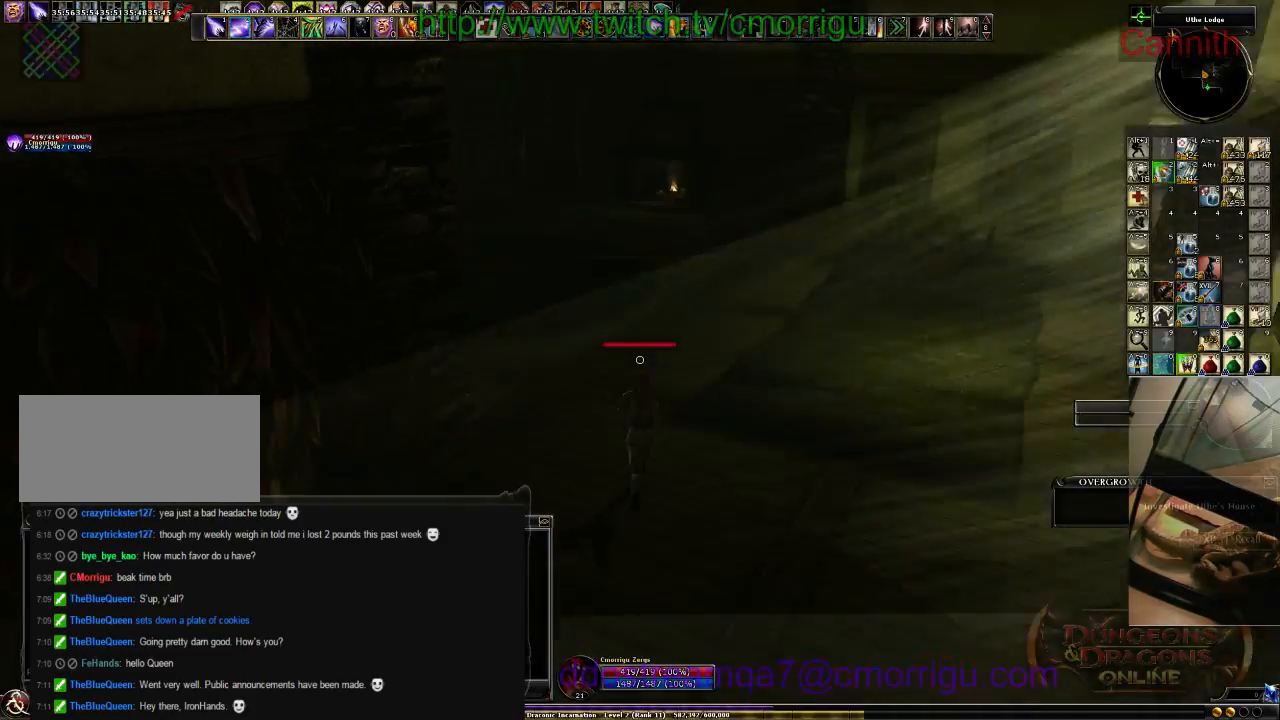
{"keys": ["w"], "events": [[300, "d", "down"], [466, "d", "up"]]}
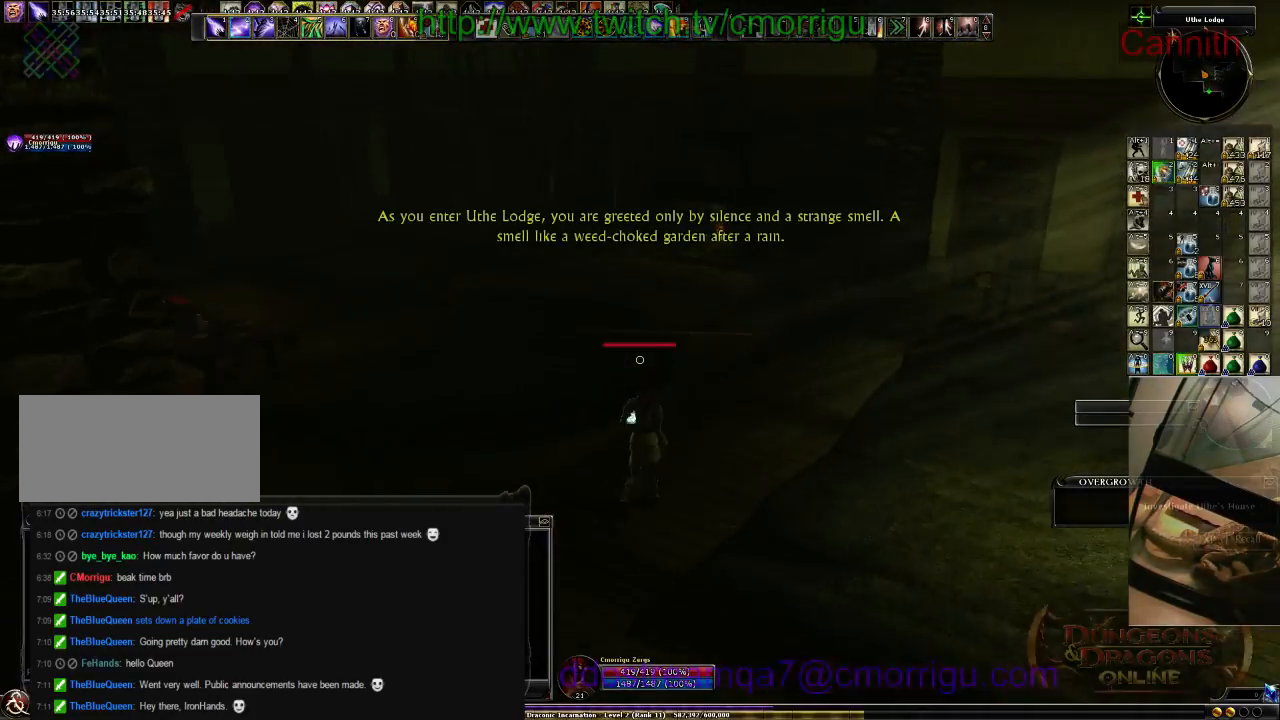
{"keys": ["a", "w"], "events": [[366, "a", "down"]]}
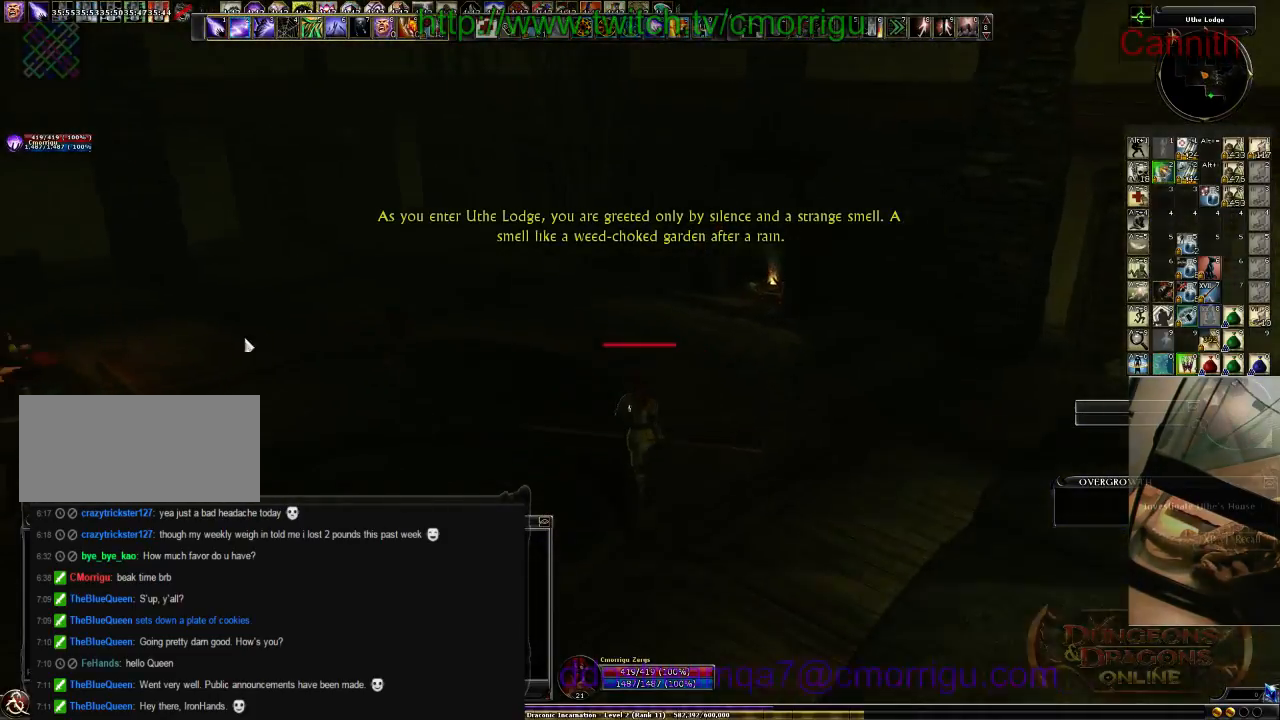
{"keys": ["w"], "events": [[100, "a", "up"]]}
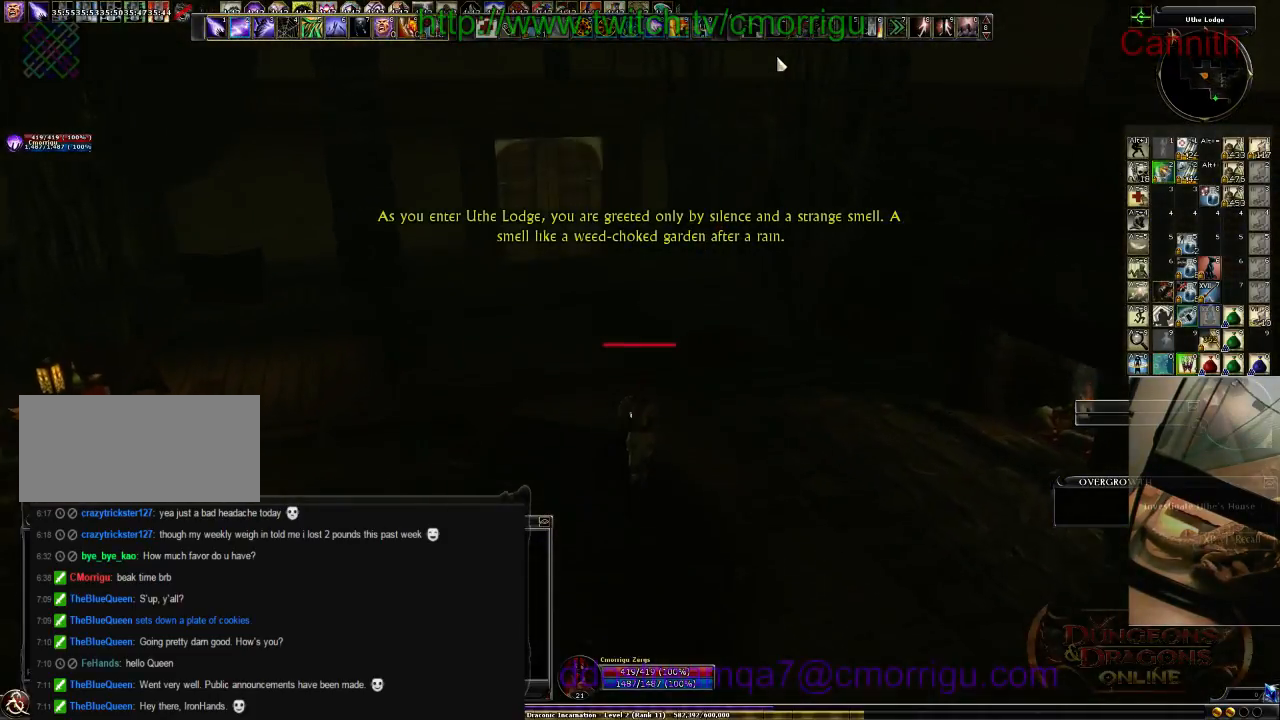
{"keys": [], "events": [[100, "w", "up"]]}